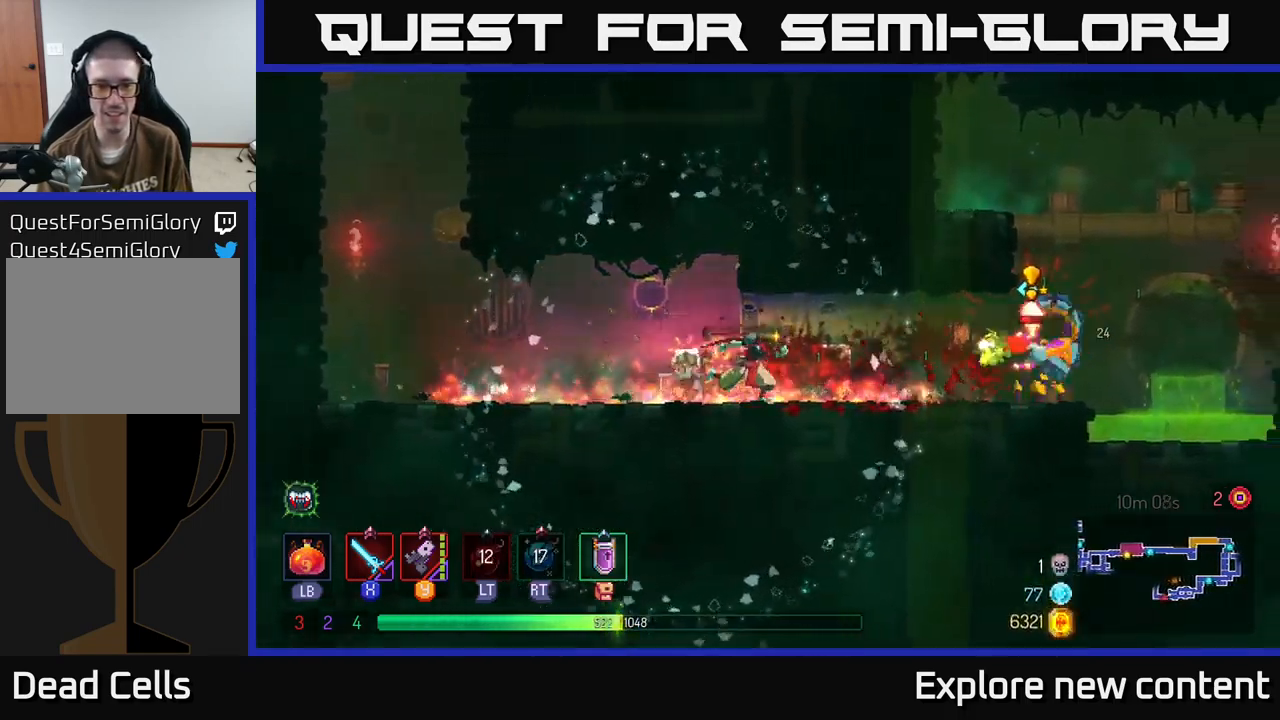
Gameplay with a controller (Xbox layout); each line is a JSON object with the inputs held at the frame after it (dt_ms = milliseconds from this image to that frame). "events" lists button and stick changes between this image and that frame as [ms after this image, input, new state], when the widget could be followed in between. Not read: L3.
{"dt_ms": 500, "buttons": [], "left_stick": "center", "right_stick": "center", "events": [[83, "L2", "down"], [200, "L2", "up"], [366, "X", "down"], [433, "X", "up"]]}
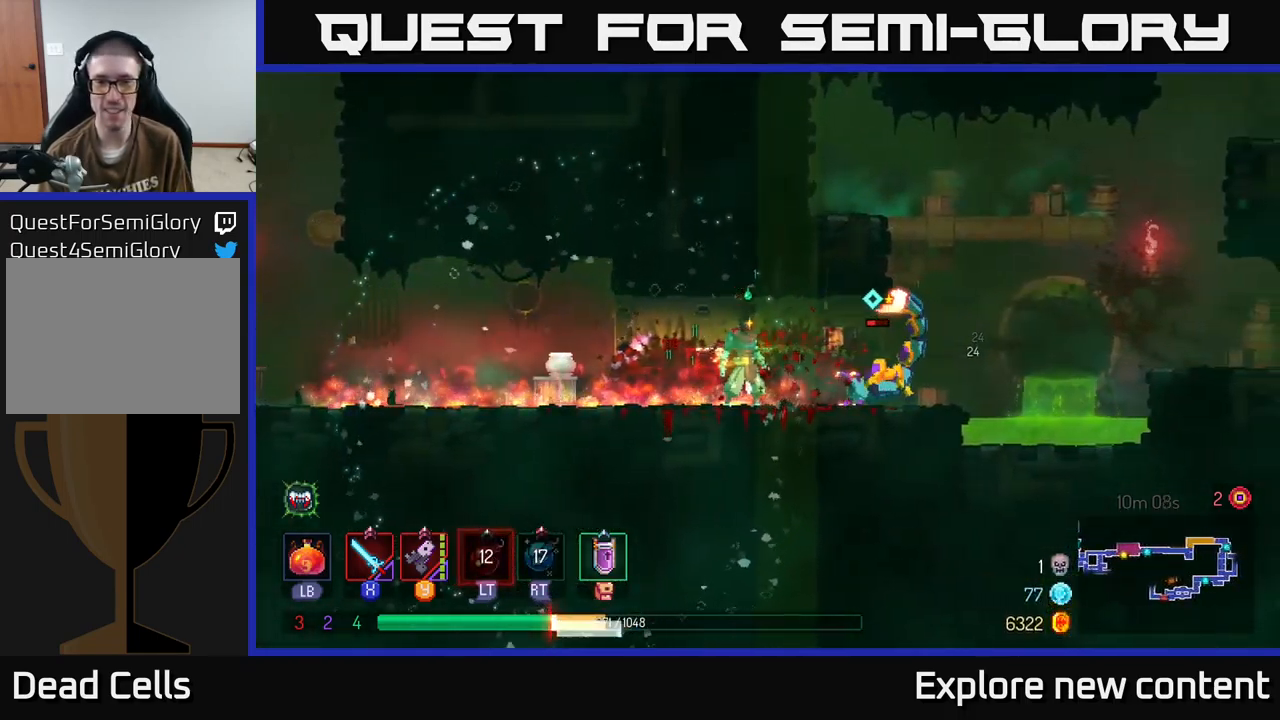
{"dt_ms": 500, "buttons": [], "left_stick": "center", "right_stick": "center", "events": [[116, "X", "down"], [183, "X", "up"], [283, "X", "down"], [333, "X", "up"]]}
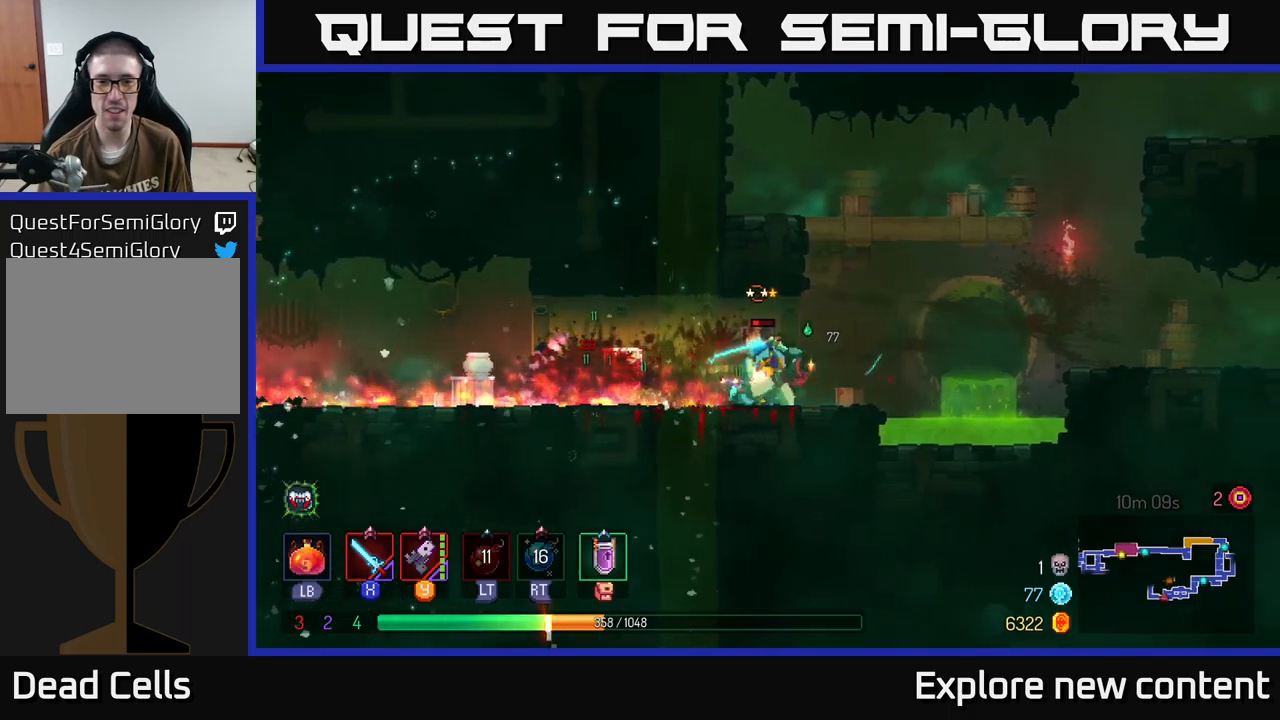
{"dt_ms": 500, "buttons": [], "left_stick": "center", "right_stick": "center", "events": [[67, "X", "down"], [183, "X", "up"], [217, "left_stick", "left"], [400, "left_stick", "center"]]}
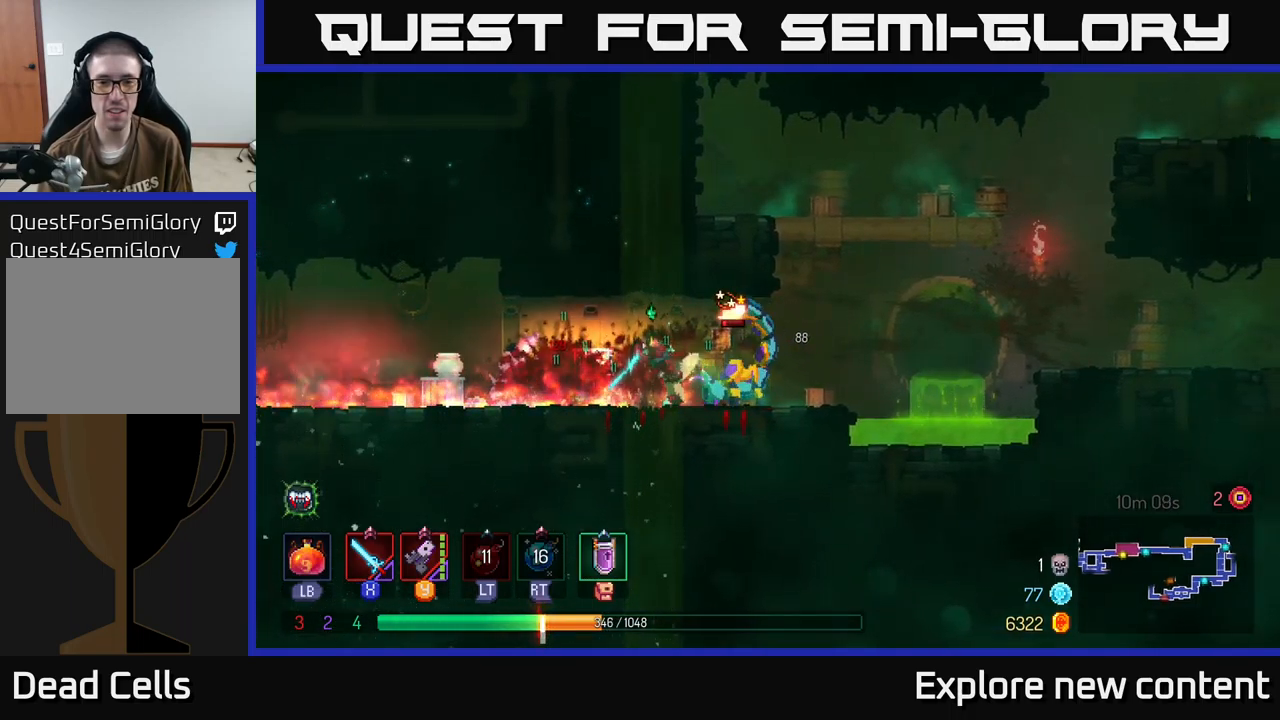
{"dt_ms": 500, "buttons": [], "left_stick": "left", "right_stick": "center", "events": [[50, "Y", "down"], [100, "Y", "up"], [117, "X", "down"], [233, "X", "up"], [433, "left_stick", "left"]]}
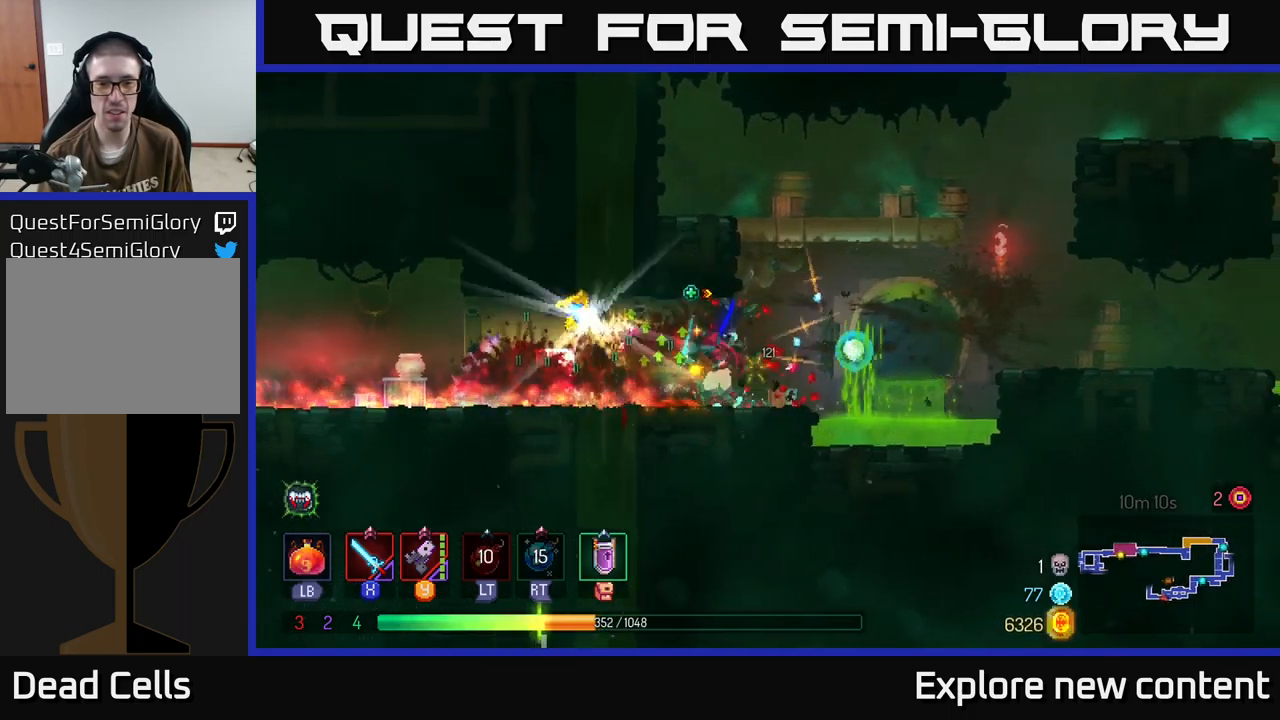
{"dt_ms": 500, "buttons": [], "left_stick": "center", "right_stick": "center", "events": [[300, "left_stick", "center"]]}
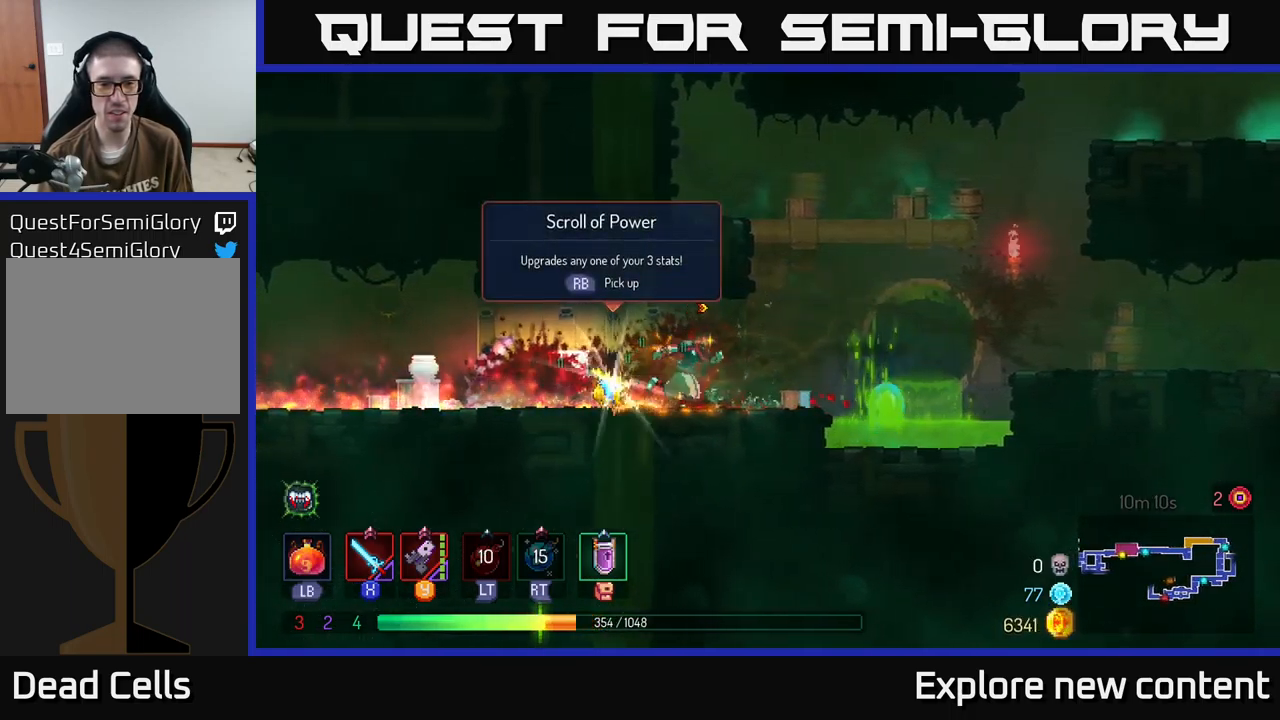
{"dt_ms": 500, "buttons": [], "left_stick": "left", "right_stick": "center", "events": [[283, "left_stick", "left"]]}
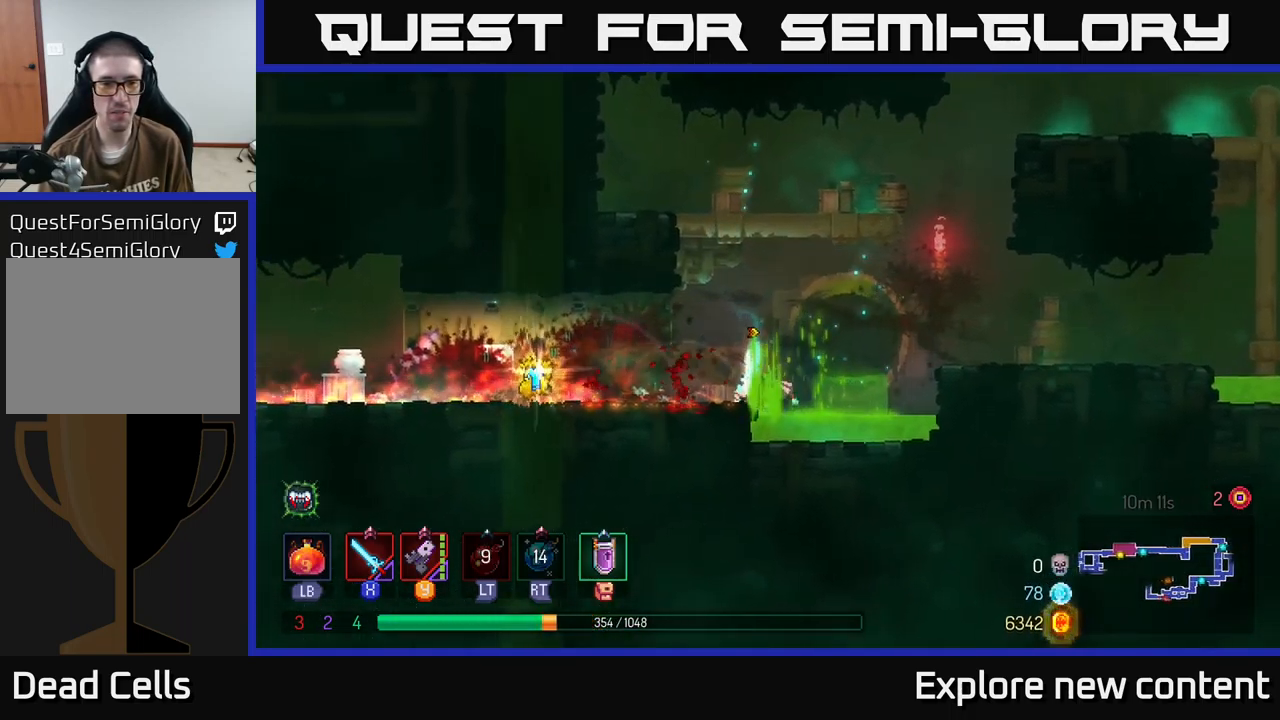
{"dt_ms": 500, "buttons": [], "left_stick": "left", "right_stick": "center", "events": []}
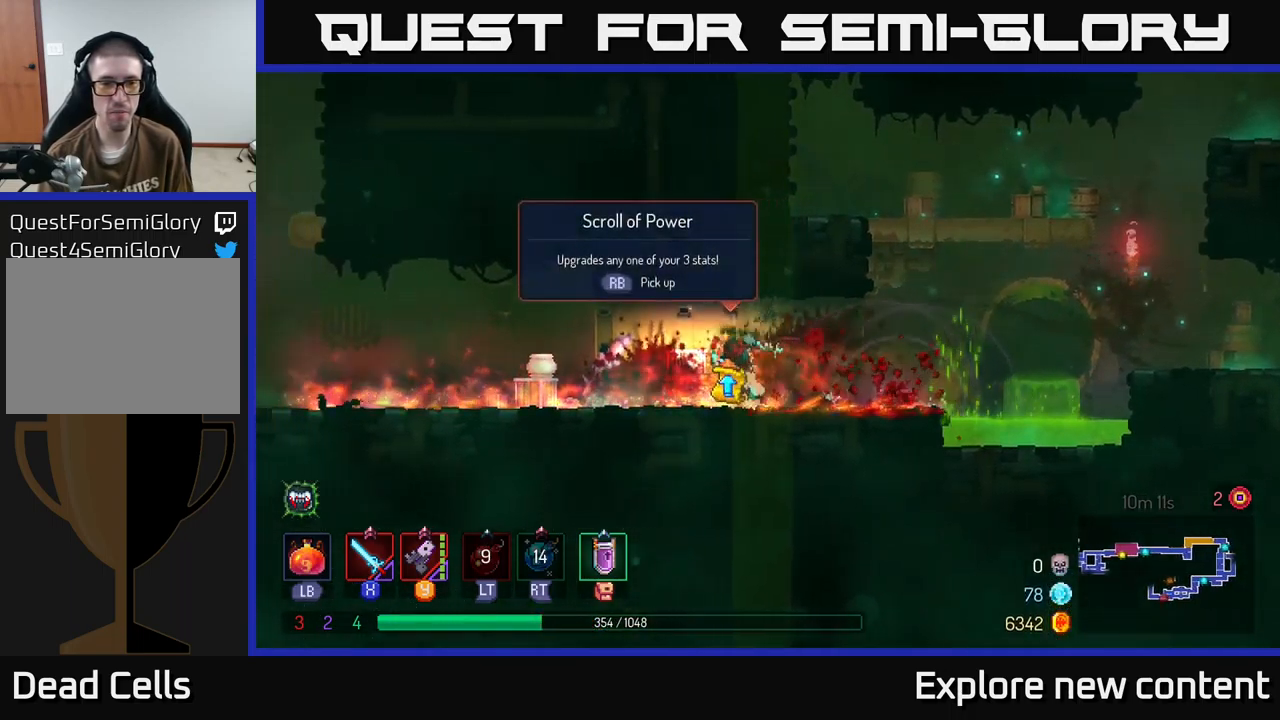
{"dt_ms": 500, "buttons": [], "left_stick": "center", "right_stick": "center", "events": [[33, "R1", "down"], [50, "left_stick", "center"], [100, "R1", "up"]]}
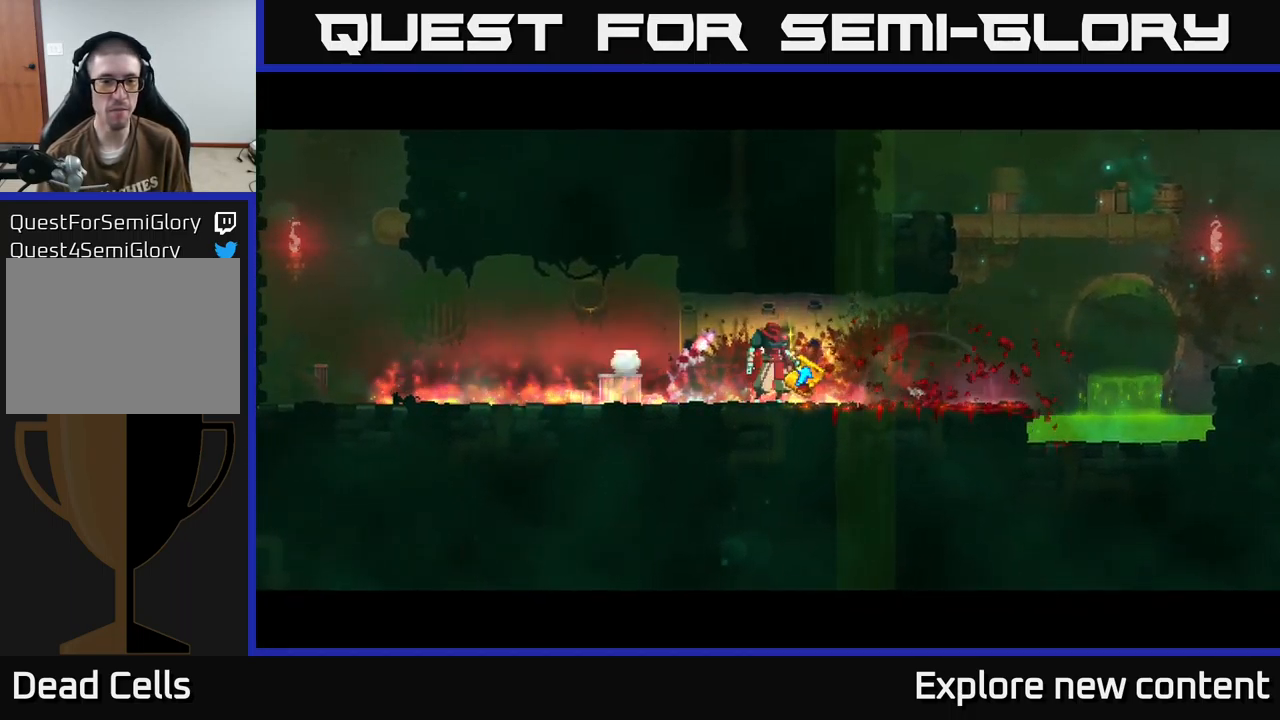
{"dt_ms": 500, "buttons": [], "left_stick": "center", "right_stick": "center", "events": []}
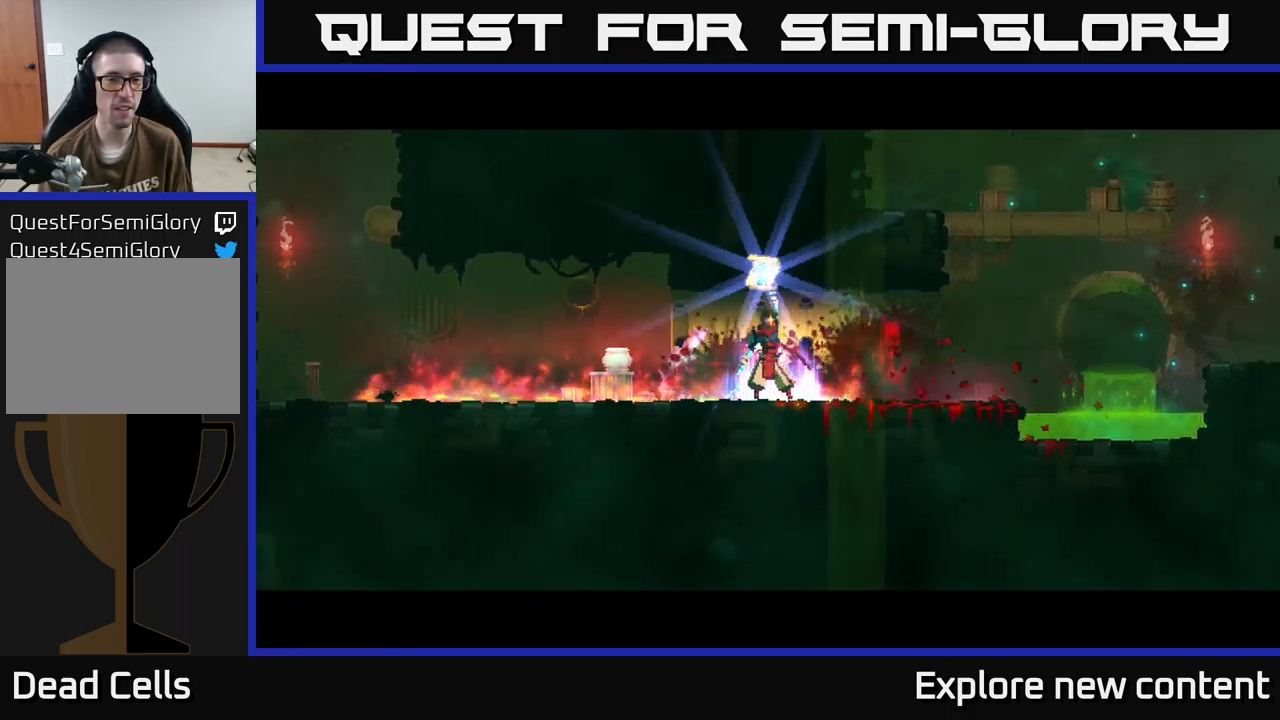
{"dt_ms": 500, "buttons": [], "left_stick": "center", "right_stick": "center", "events": []}
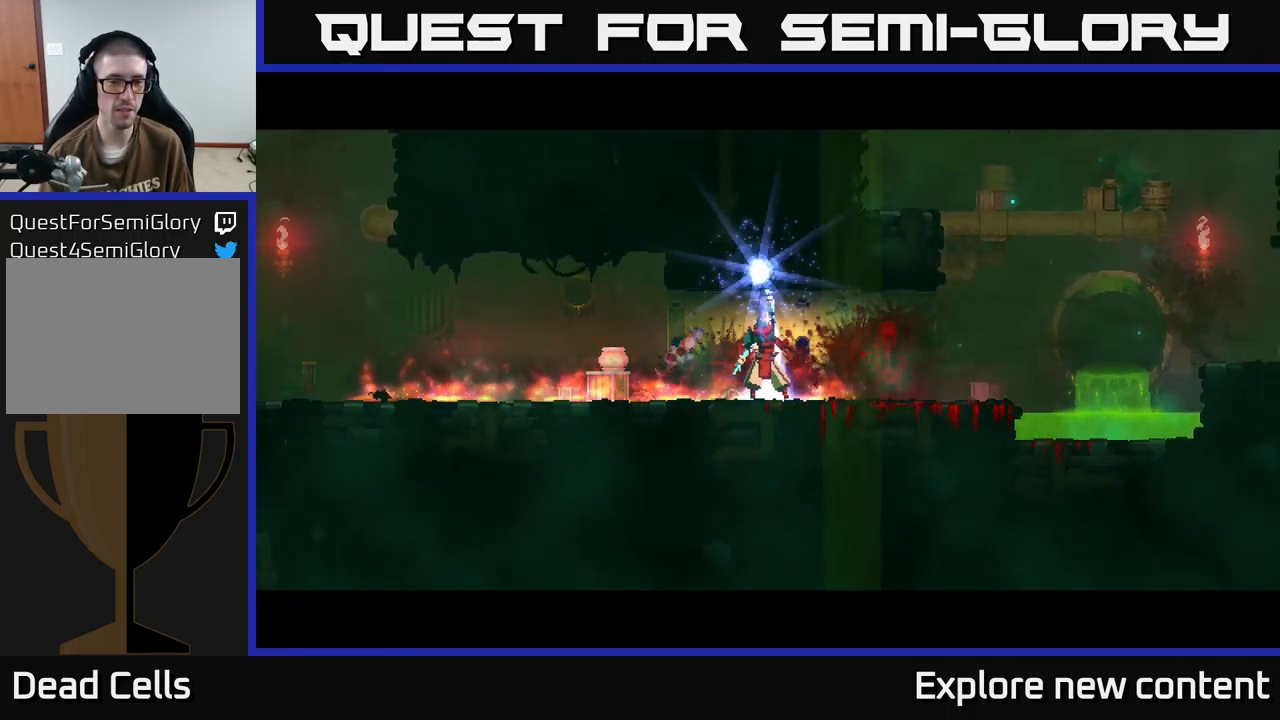
{"dt_ms": 500, "buttons": [], "left_stick": "center", "right_stick": "center", "events": []}
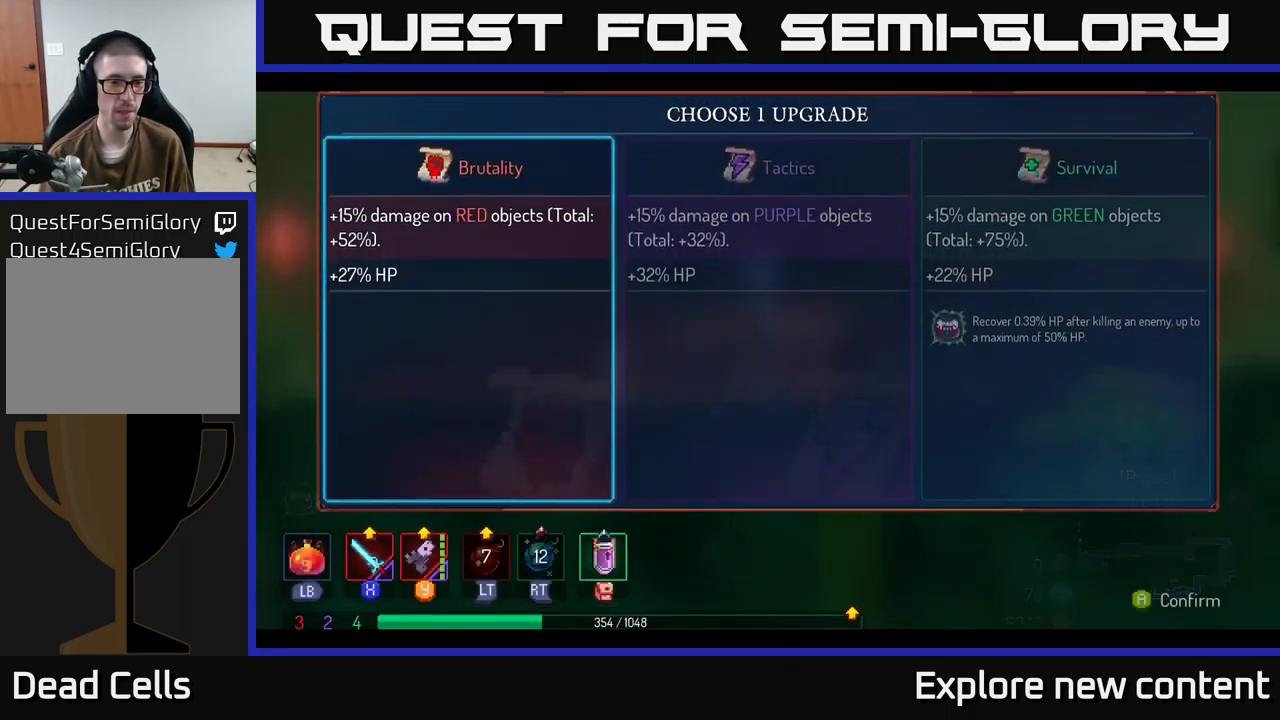
{"dt_ms": 500, "buttons": [], "left_stick": "down", "right_stick": "center", "events": [[400, "left_stick", "down"]]}
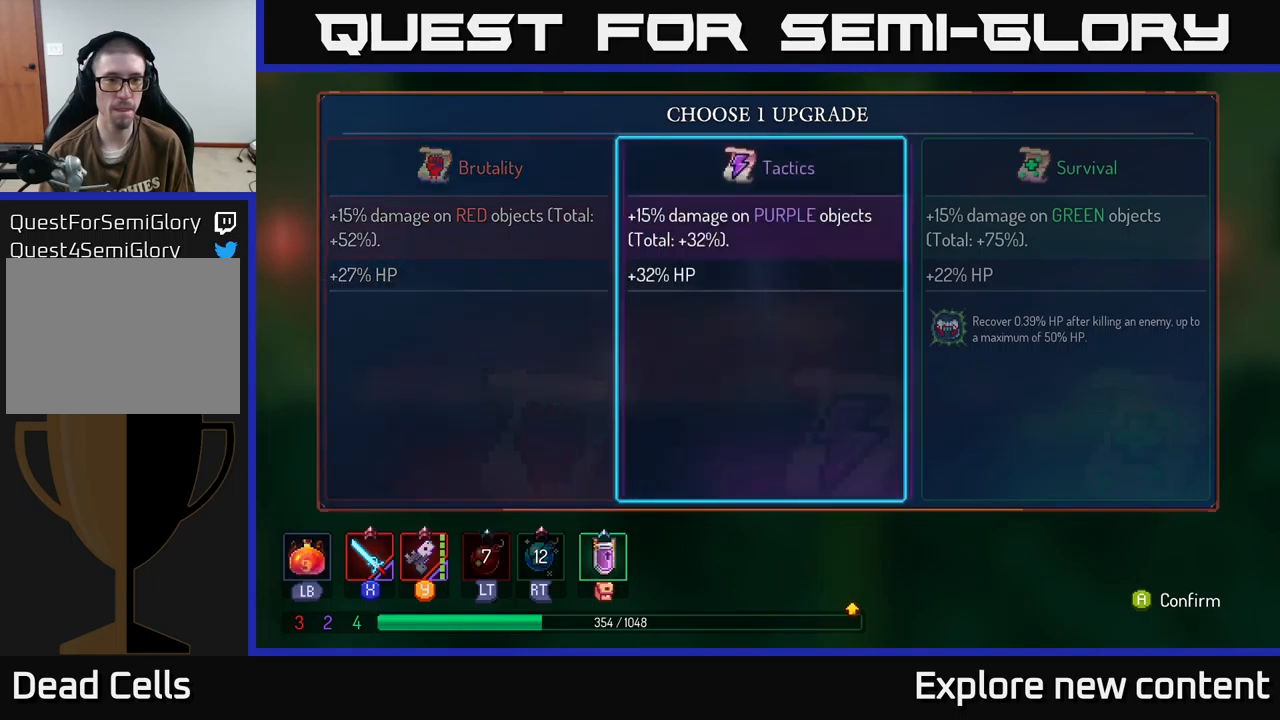
{"dt_ms": 500, "buttons": [], "left_stick": "center", "right_stick": "center", "events": [[17, "left_stick", "center"], [167, "left_stick", "left"], [317, "left_stick", "center"], [384, "A", "down"], [467, "A", "up"]]}
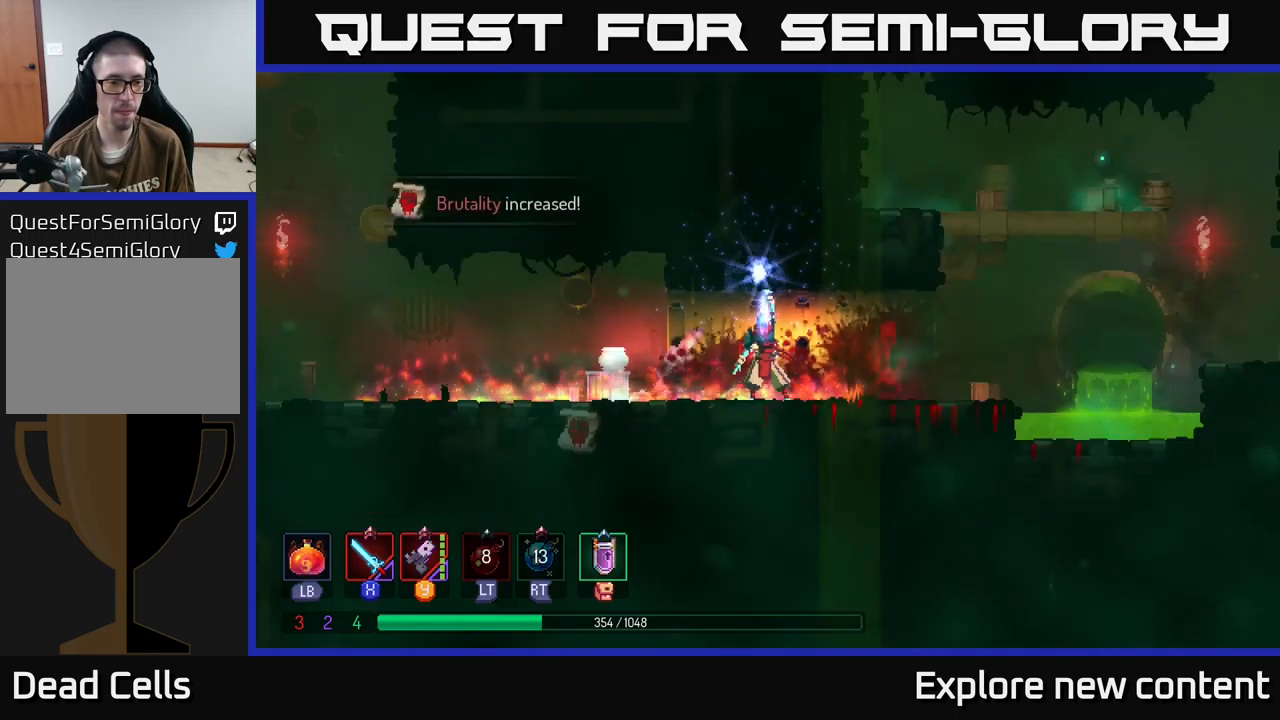
{"dt_ms": 500, "buttons": [], "left_stick": "left", "right_stick": "center", "events": [[334, "left_stick", "left"]]}
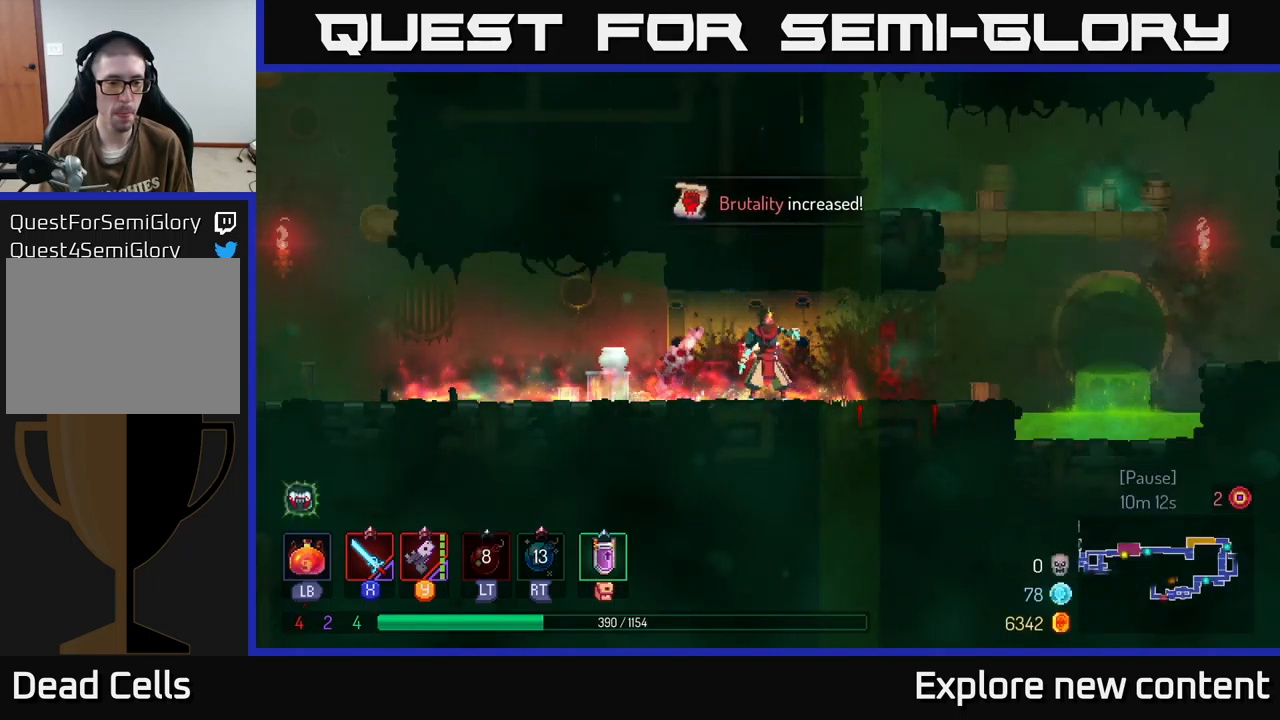
{"dt_ms": 500, "buttons": ["B"], "left_stick": "left", "right_stick": "center", "events": [[200, "B", "down"], [250, "B", "up"], [334, "B", "down"], [384, "B", "up"], [500, "B", "down"]]}
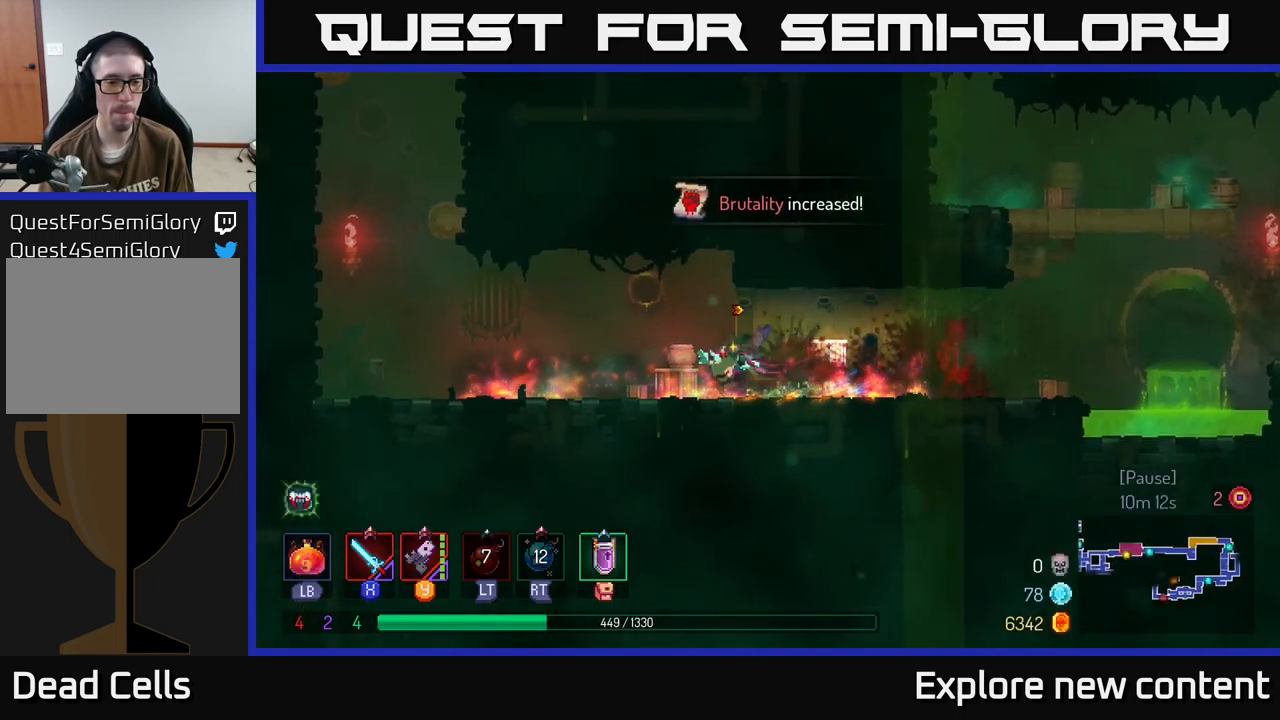
{"dt_ms": 500, "buttons": ["A"], "left_stick": "left", "right_stick": "center", "events": [[50, "B", "up"], [500, "A", "down"]]}
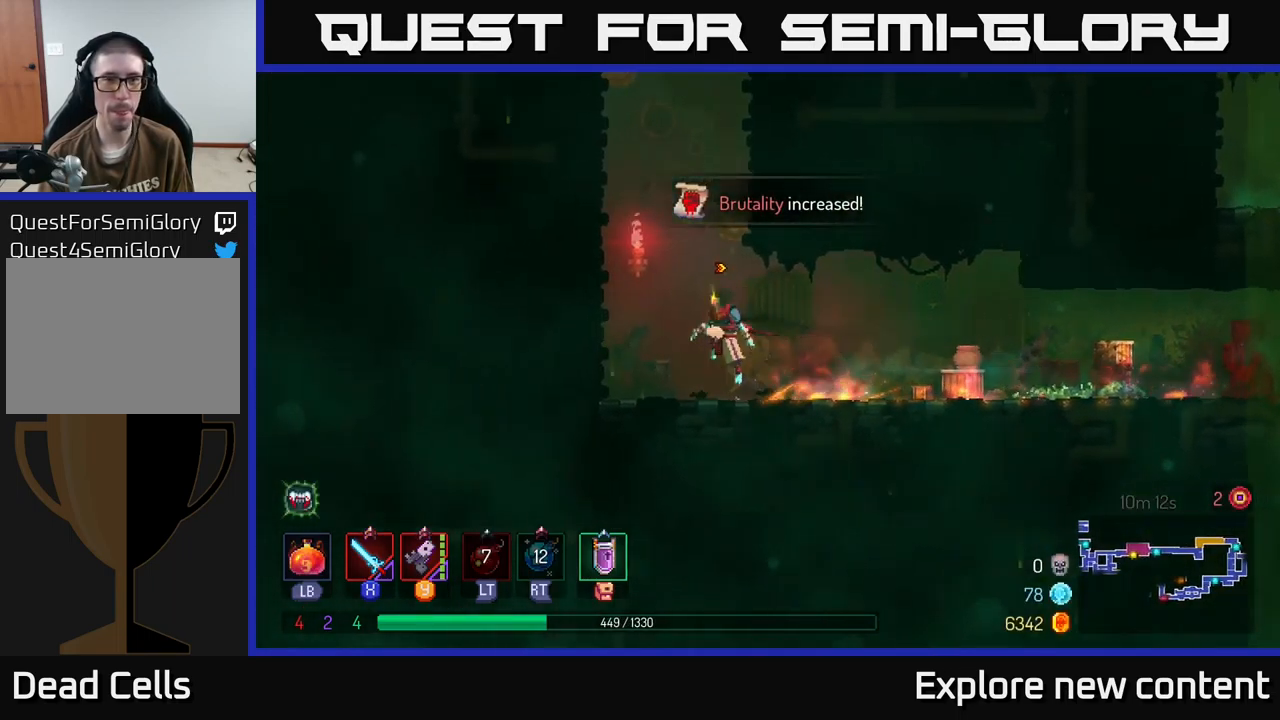
{"dt_ms": 500, "buttons": ["A"], "left_stick": "up-left", "right_stick": "center", "events": [[100, "A", "up"], [167, "A", "down"], [334, "A", "up"], [400, "left_stick", "up-left"], [450, "A", "down"]]}
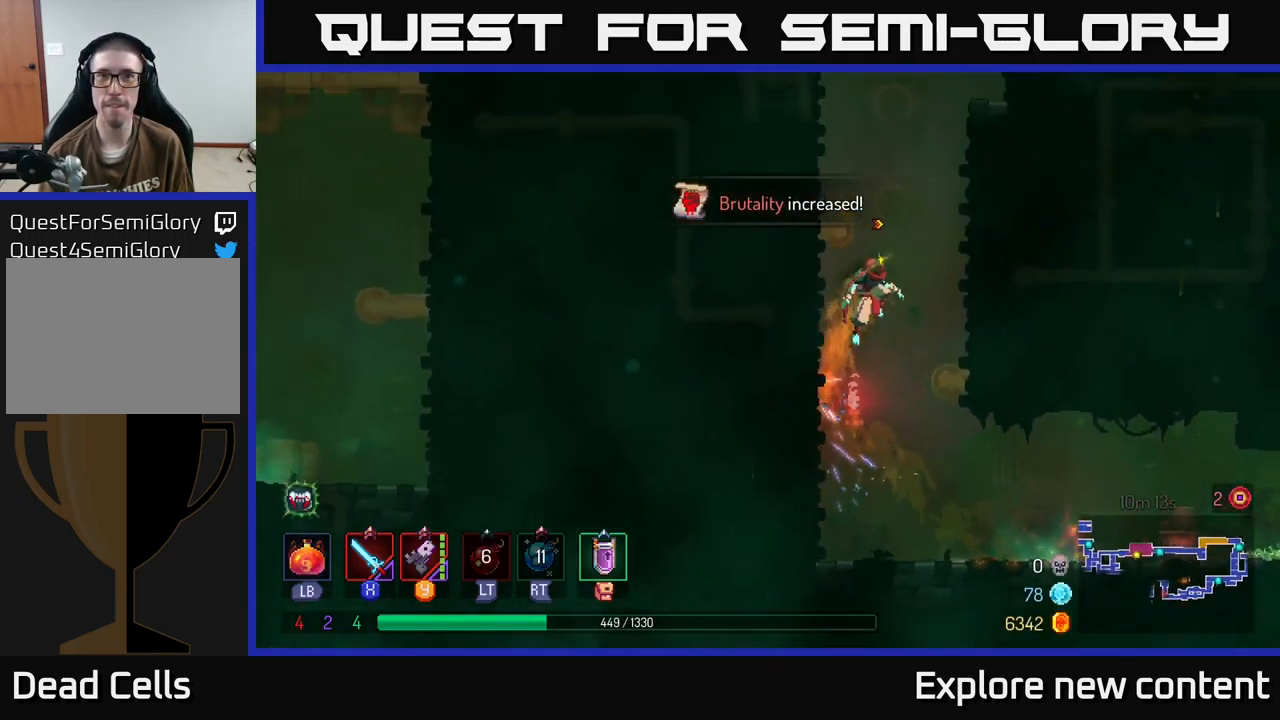
{"dt_ms": 500, "buttons": ["A"], "left_stick": "left", "right_stick": "center", "events": [[50, "left_stick", "up"], [134, "A", "up"], [384, "A", "down"], [417, "left_stick", "left"]]}
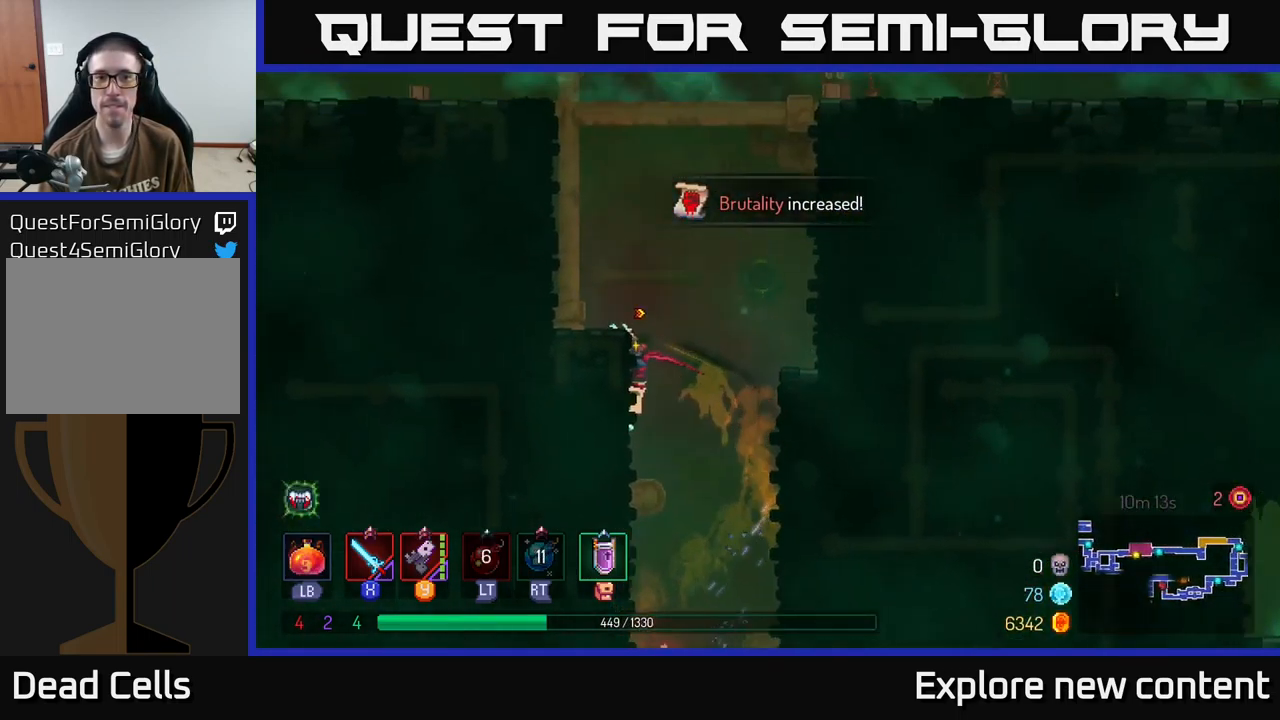
{"dt_ms": 500, "buttons": ["A"], "left_stick": "up-left", "right_stick": "center", "events": [[84, "A", "up"], [150, "A", "down"], [234, "A", "up"], [267, "left_stick", "up-left"], [350, "A", "down"]]}
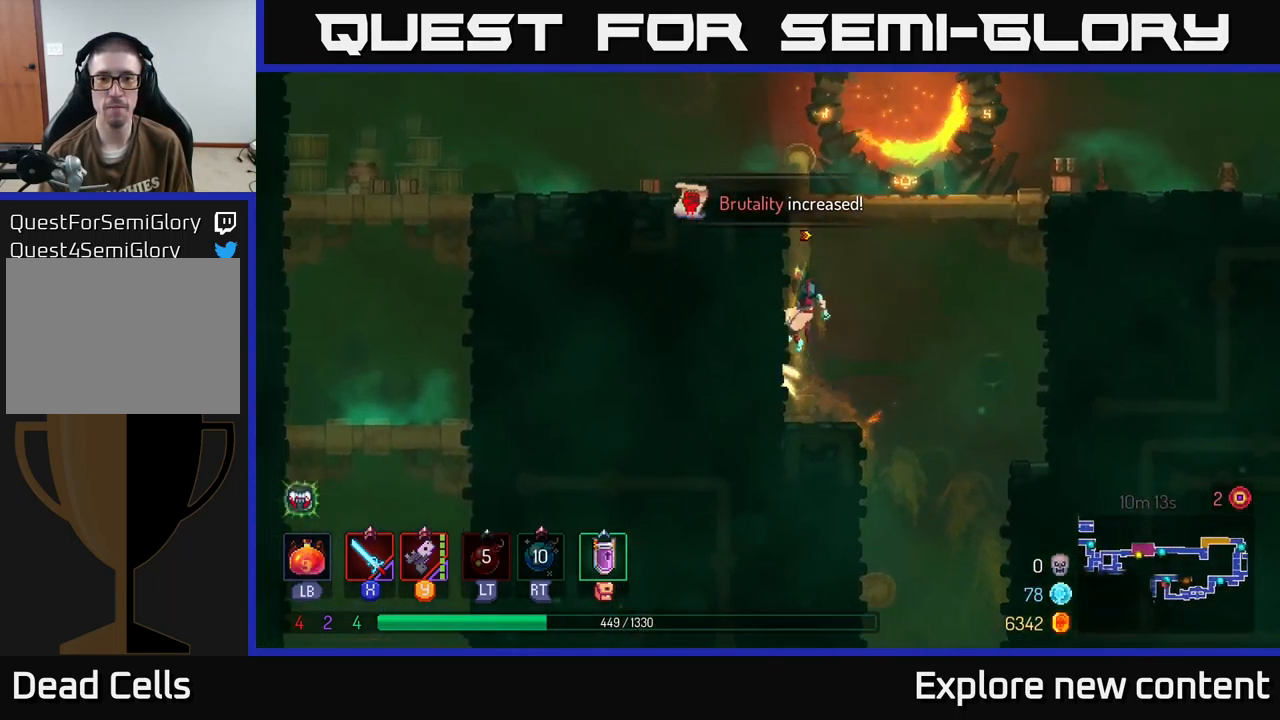
{"dt_ms": 500, "buttons": [], "left_stick": "up-left", "right_stick": "center"}
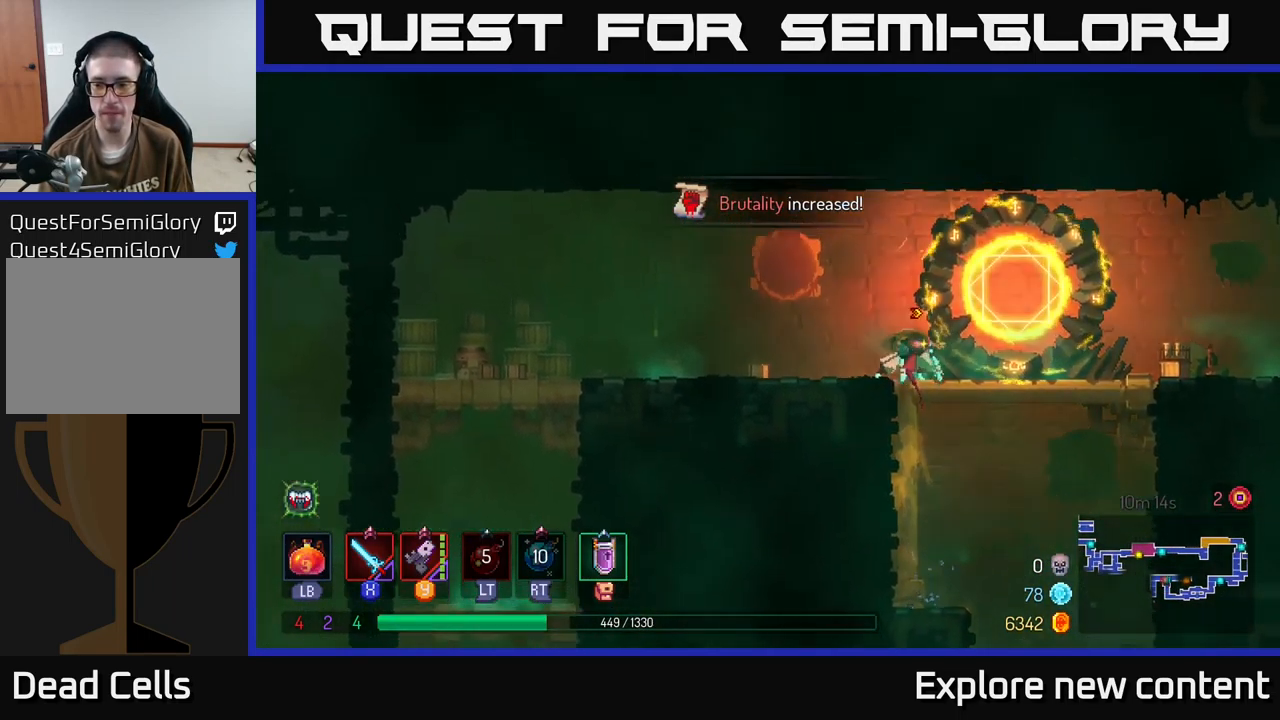
{"dt_ms": 500, "buttons": ["B"], "left_stick": "left", "right_stick": "center", "events": [[50, "left_stick", "up"], [217, "left_stick", "left"], [267, "left_stick", "center"], [384, "left_stick", "left"], [484, "B", "down"]]}
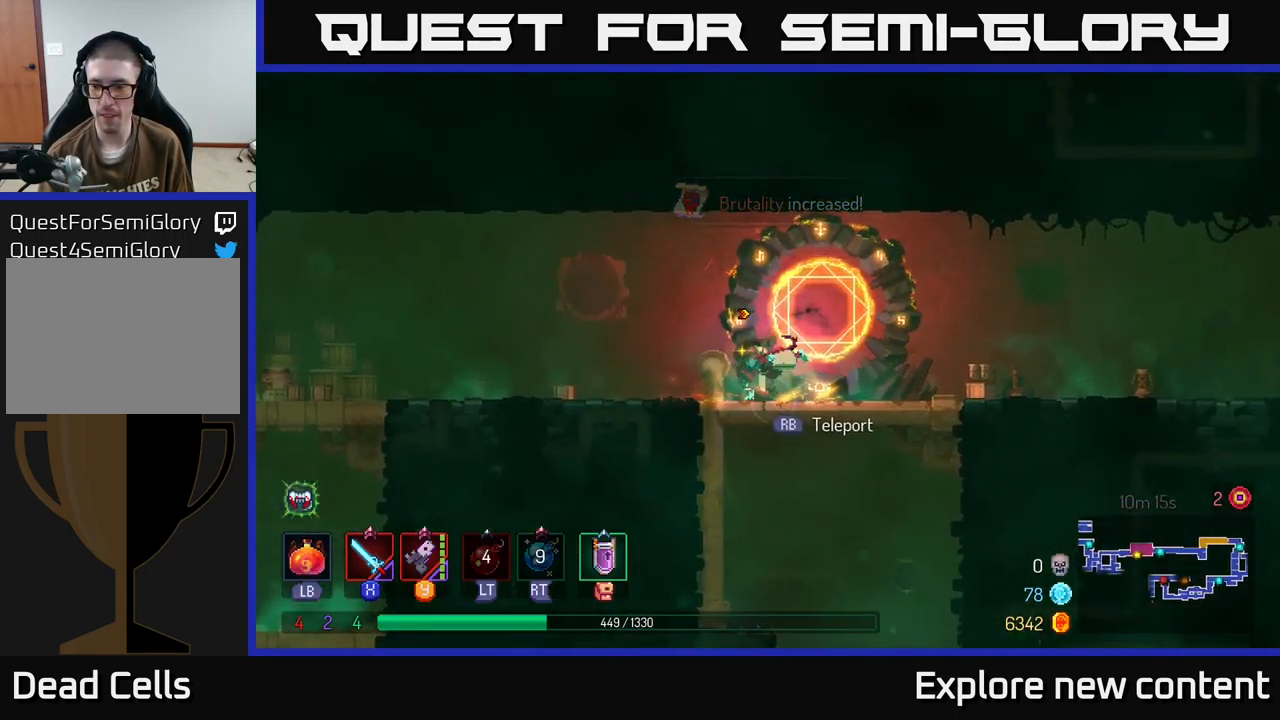
{"dt_ms": 500, "buttons": [], "left_stick": "center", "right_stick": "center", "events": [[134, "B", "up"], [134, "left_stick", "center"]]}
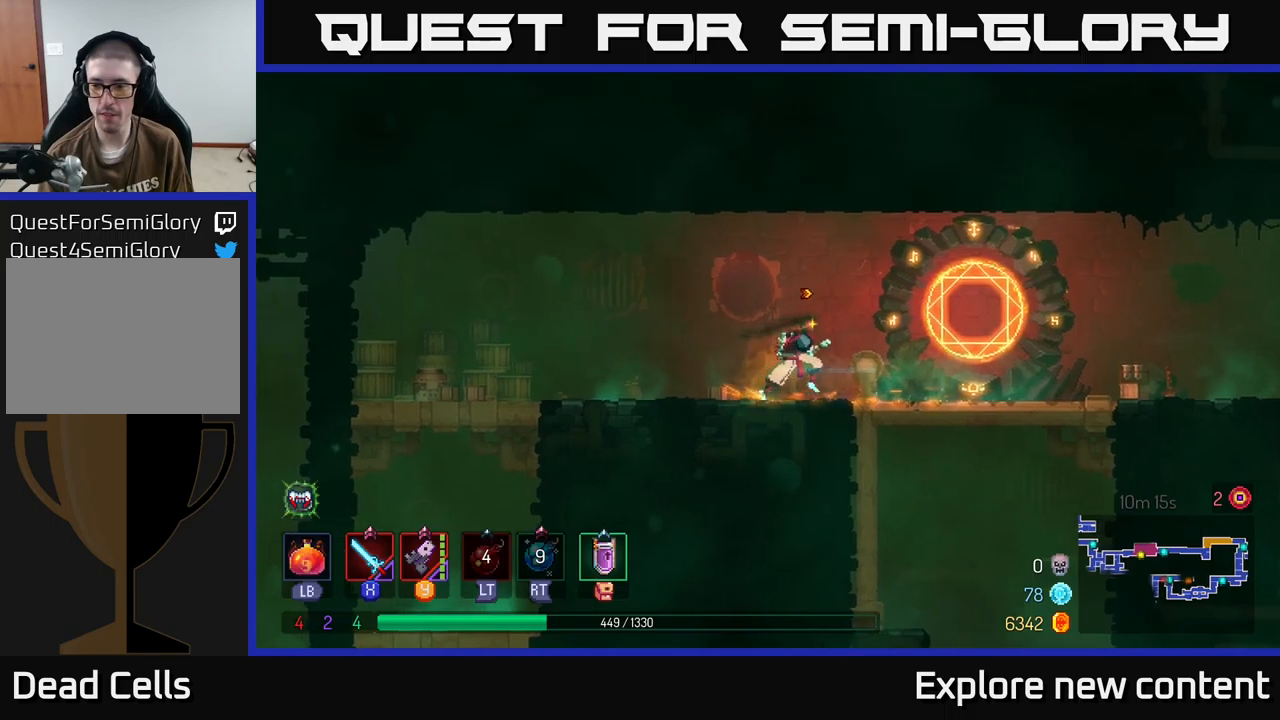
{"dt_ms": 1000, "buttons": [], "left_stick": "center", "right_stick": "center"}
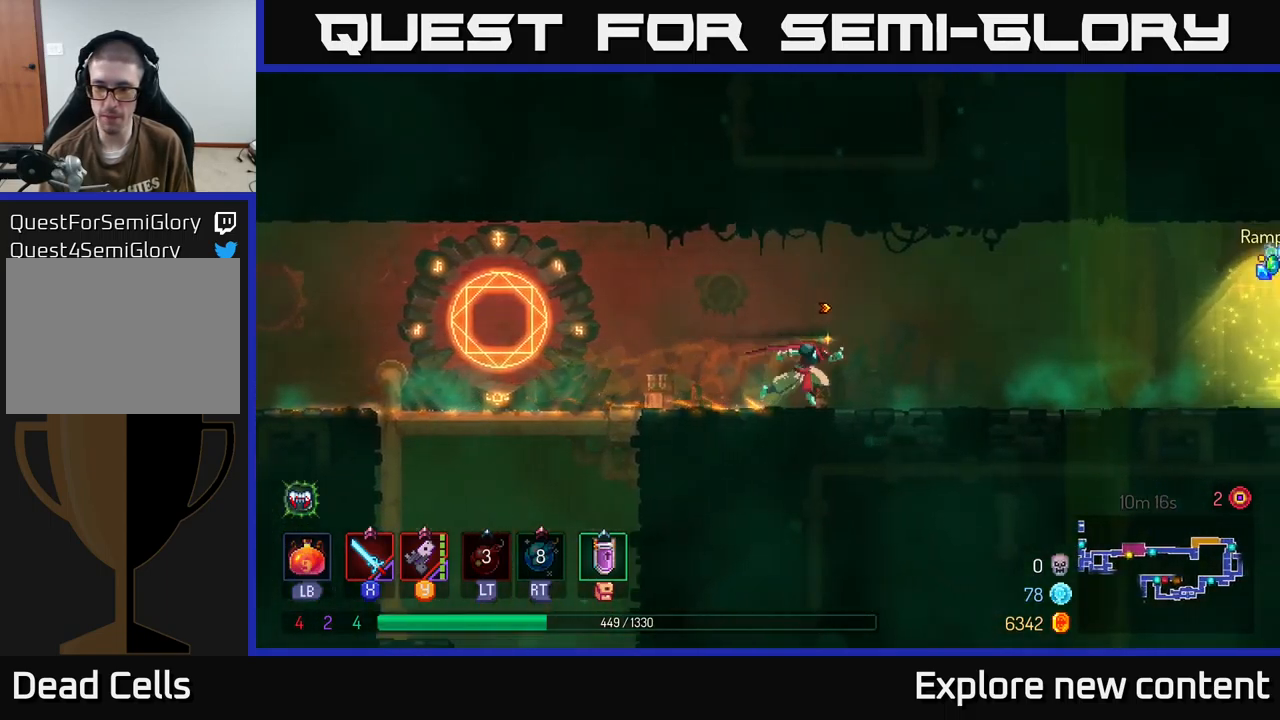
{"dt_ms": 500, "buttons": [], "left_stick": "center", "right_stick": "center", "events": [[233, "B", "down"], [433, "B", "up"]]}
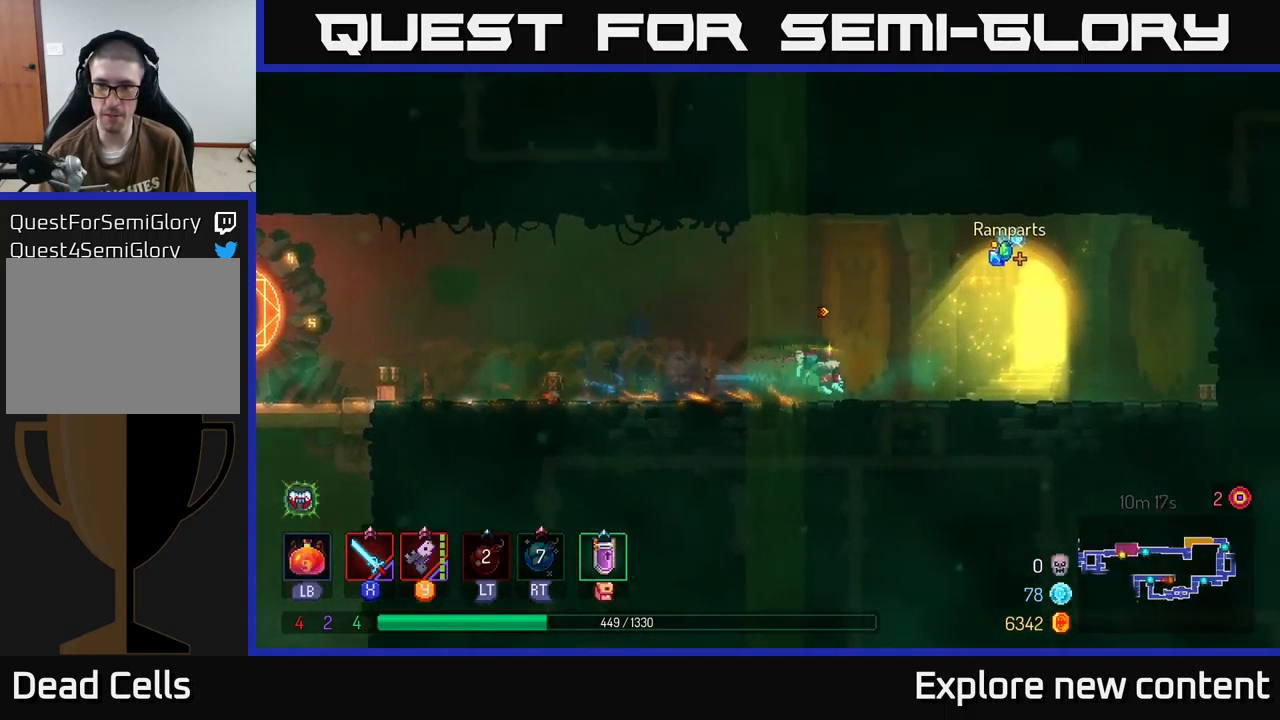
{"dt_ms": 500, "buttons": [], "left_stick": "left", "right_stick": "center", "events": [[233, "left_stick", "left"]]}
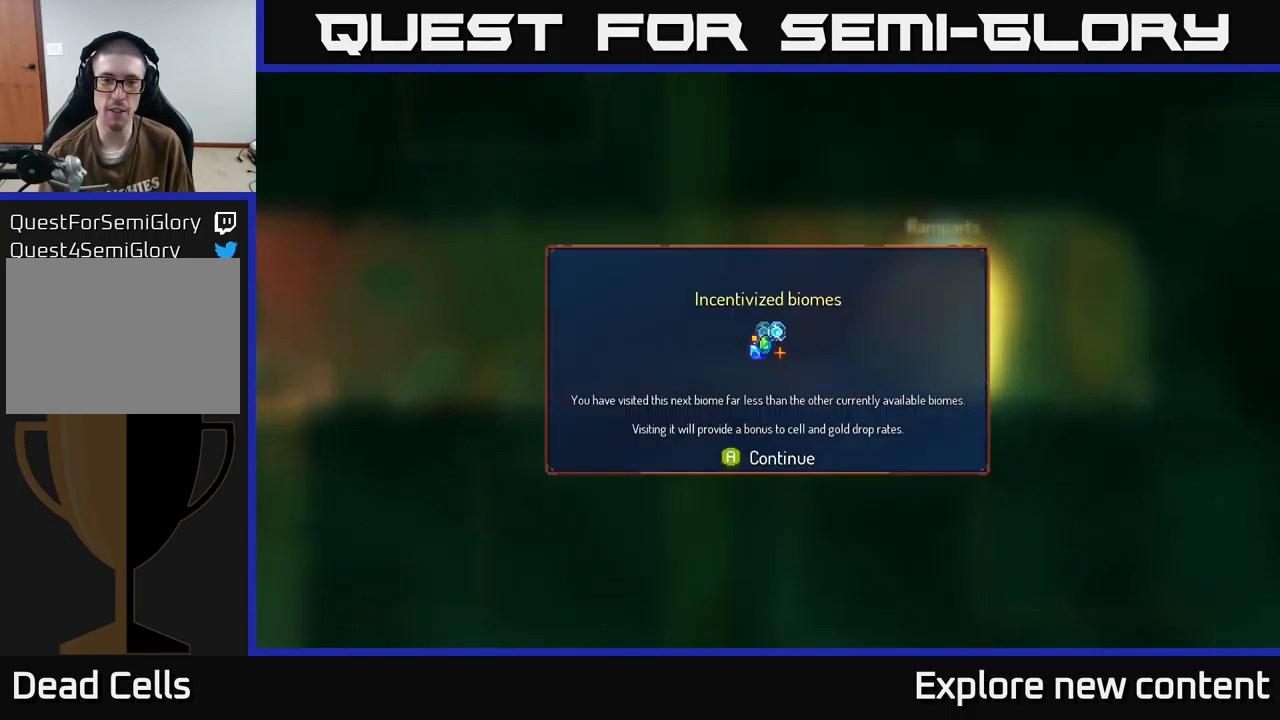
{"dt_ms": 500, "buttons": [], "left_stick": "center", "right_stick": "center", "events": [[200, "left_stick", "center"]]}